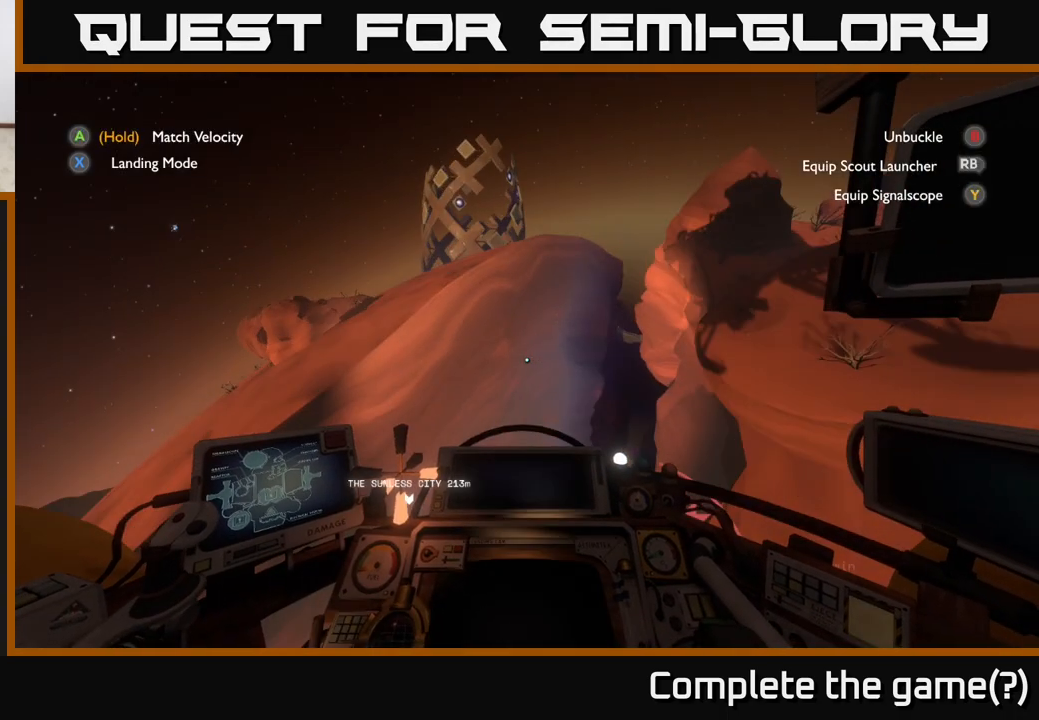
Gameplay with a controller (Xbox layout); each line is a JSON object with the inputs held at the frame after it. "events" lists button and stick changes between this image and that frame as [ms after this image, input, new state], when the widget could be followed in between.
{"buttons": [], "left_stick": "up-left", "right_stick": "center", "events": [[17, "R2", "up"], [117, "R2", "down"], [200, "R2", "up"]]}
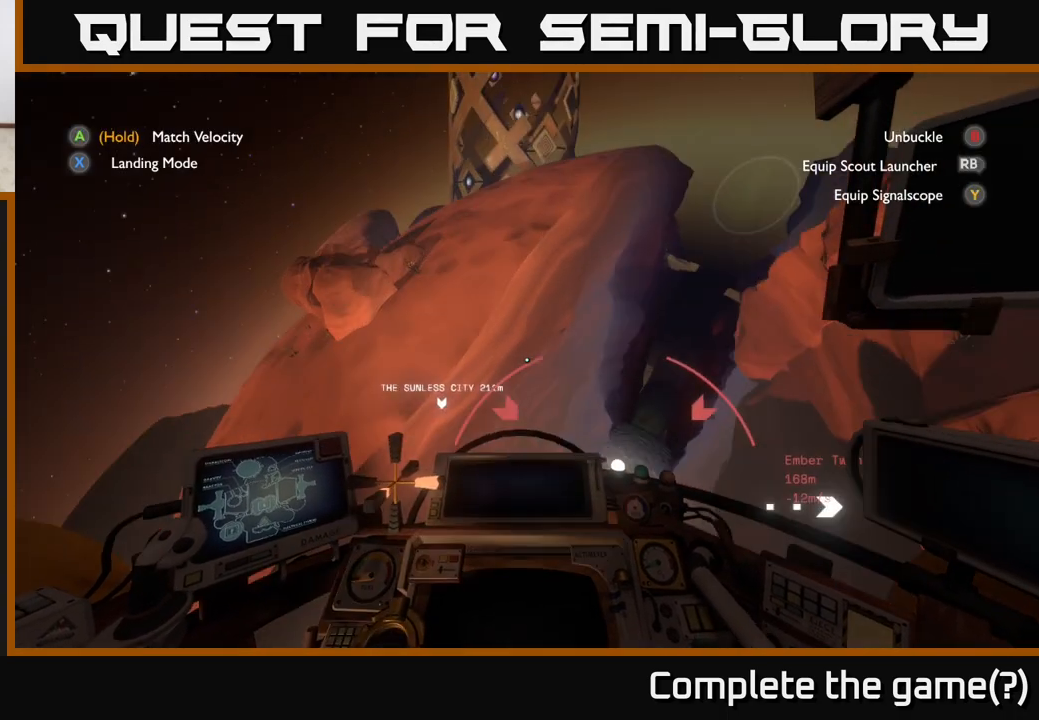
{"buttons": [], "left_stick": "left", "right_stick": "center", "events": [[117, "right_stick", "up"], [183, "left_stick", "left"], [233, "right_stick", "center"]]}
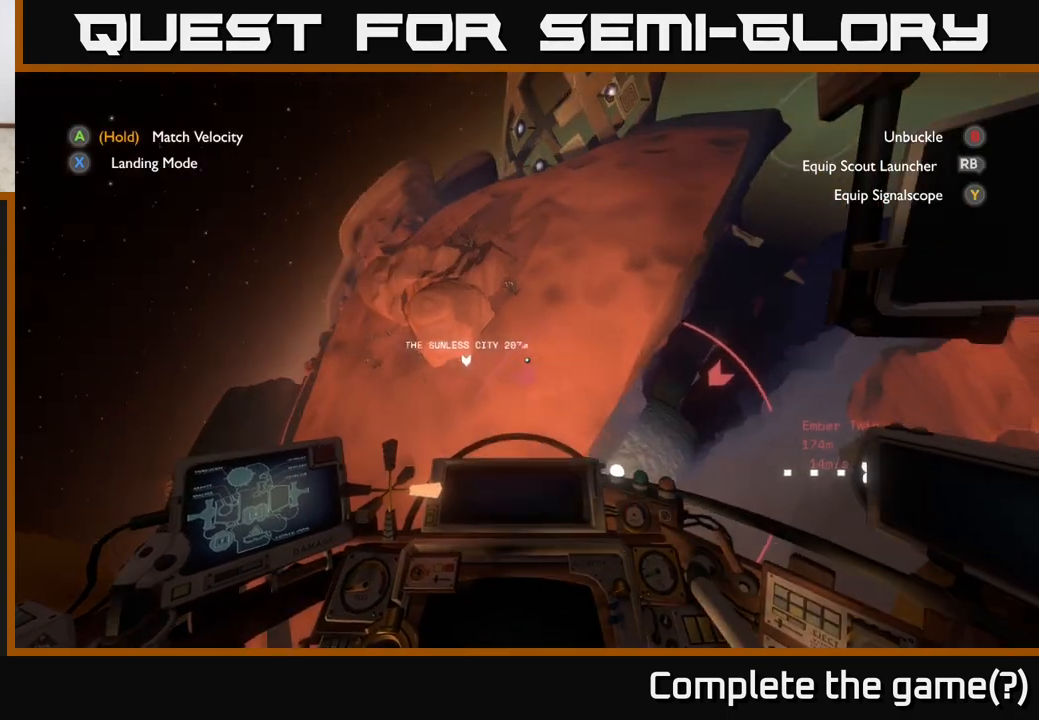
{"buttons": [], "left_stick": "up-left", "right_stick": "up-right", "events": [[283, "left_stick", "up-left"], [500, "right_stick", "up-right"]]}
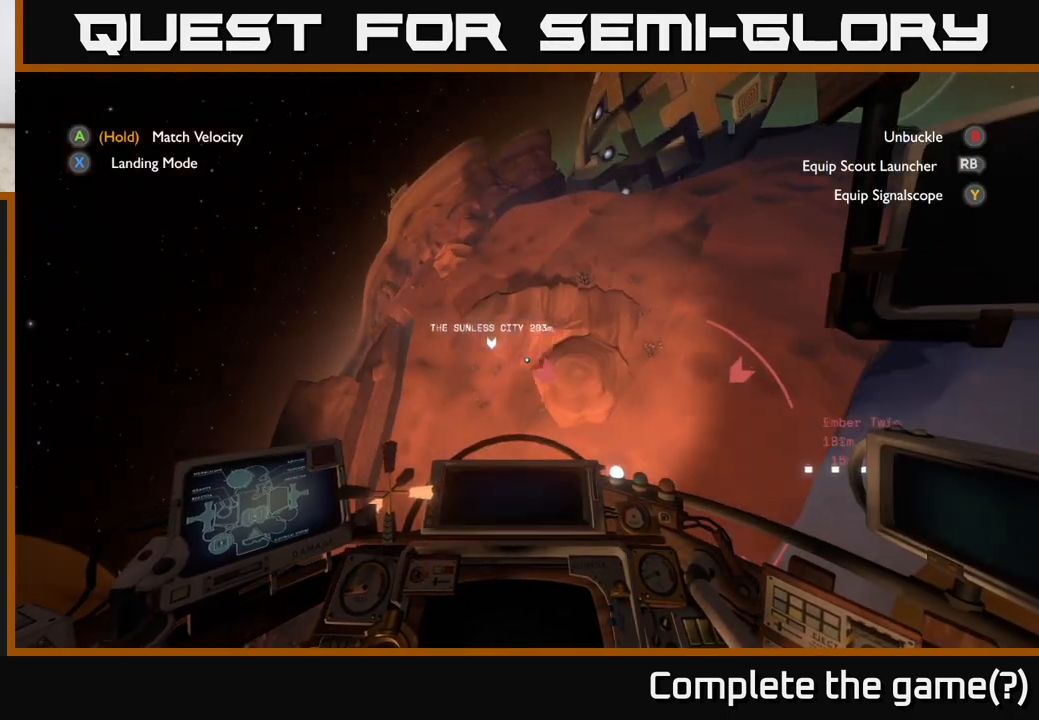
{"buttons": [], "left_stick": "up-right", "right_stick": "center", "events": [[133, "right_stick", "center"], [283, "left_stick", "up-right"]]}
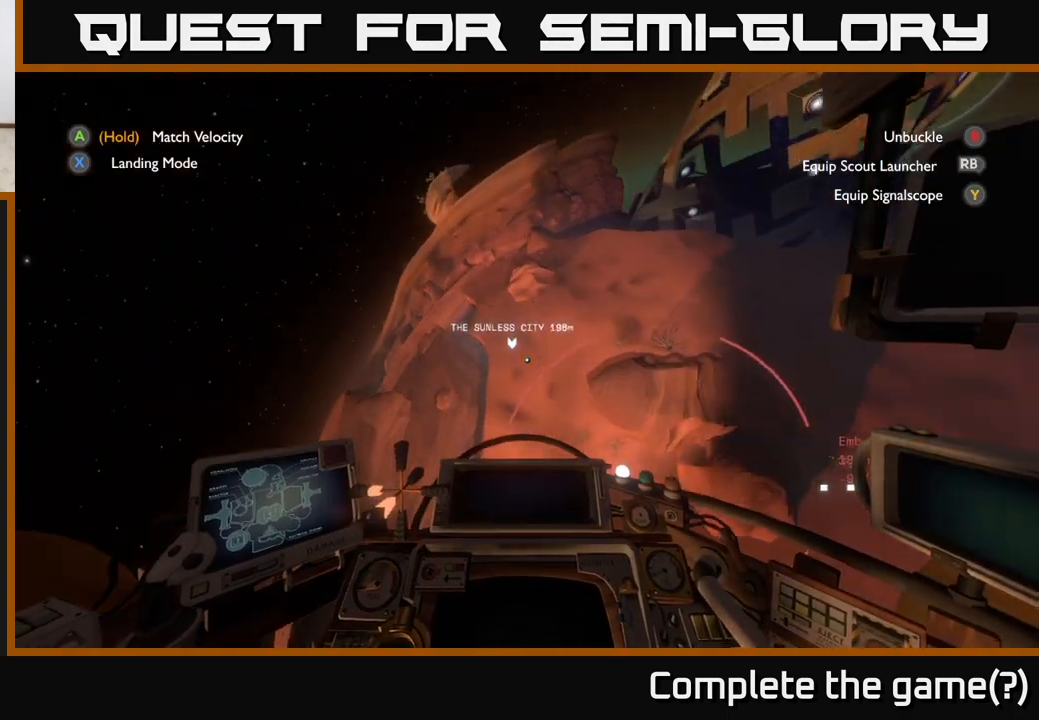
{"buttons": [], "left_stick": "up-right", "right_stick": "center", "events": []}
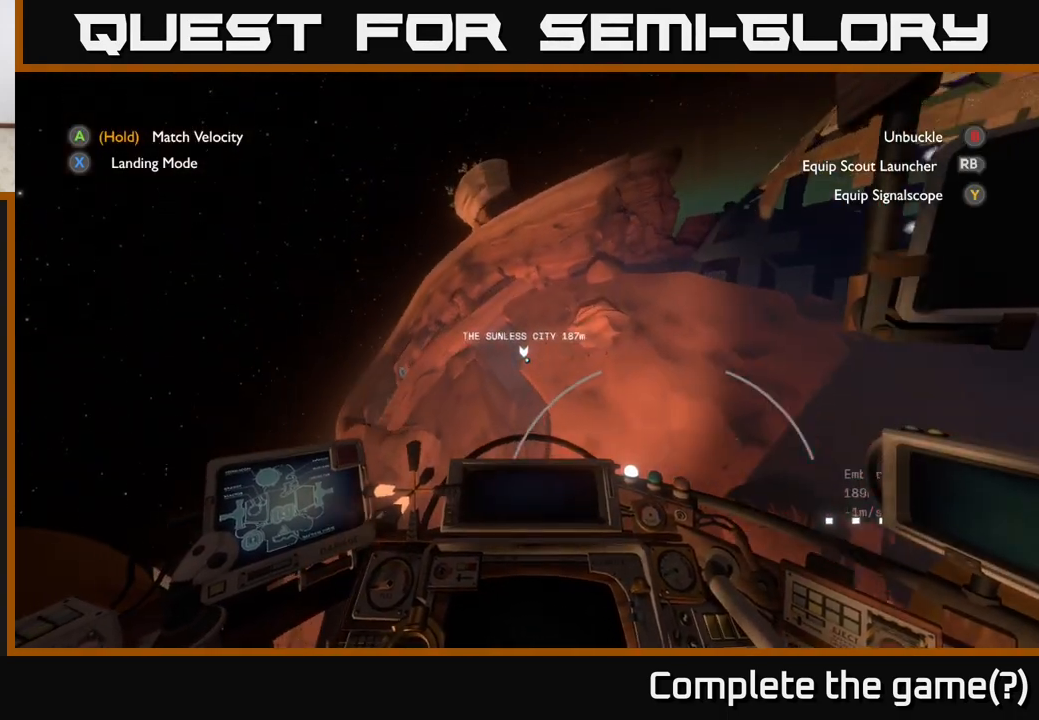
{"buttons": [], "left_stick": "center", "right_stick": "center", "events": [[50, "left_stick", "up"], [183, "left_stick", "center"]]}
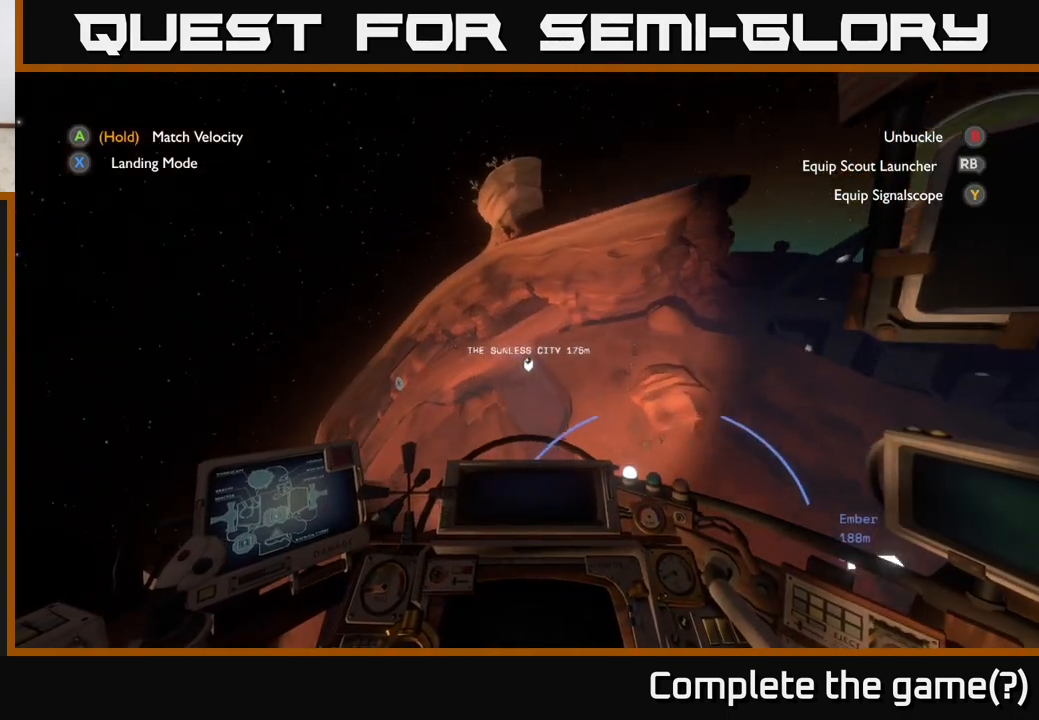
{"buttons": [], "left_stick": "down-left", "right_stick": "center", "events": [[150, "left_stick", "down-left"]]}
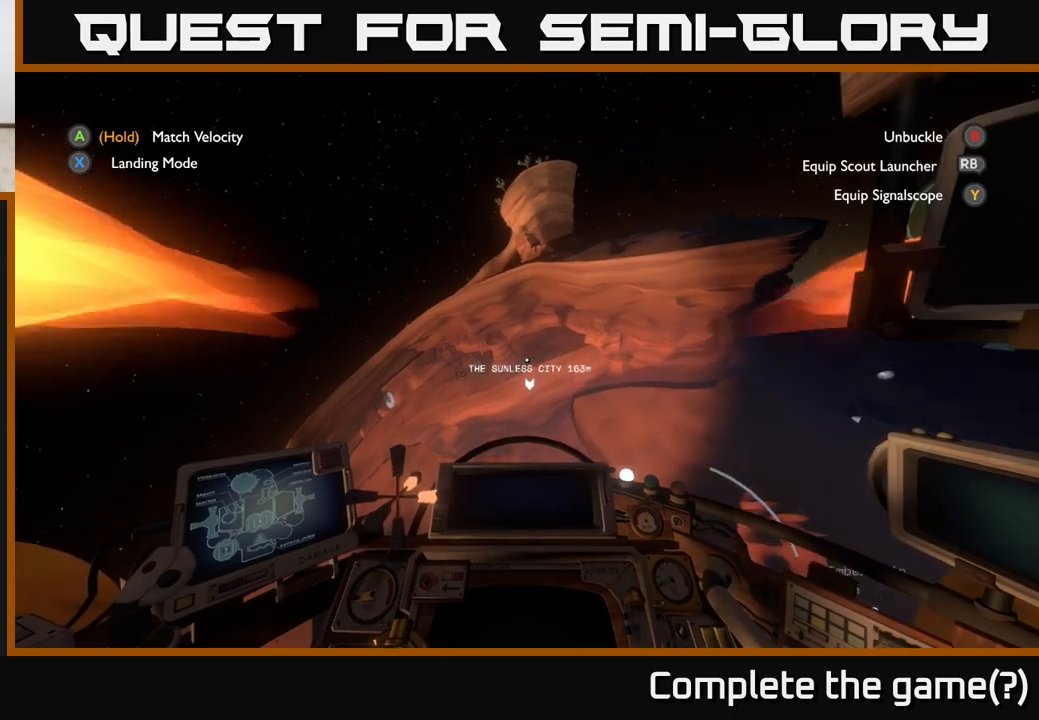
{"buttons": ["L2"], "left_stick": "left", "right_stick": "center", "events": [[117, "L2", "down"], [183, "left_stick", "center"], [250, "left_stick", "left"]]}
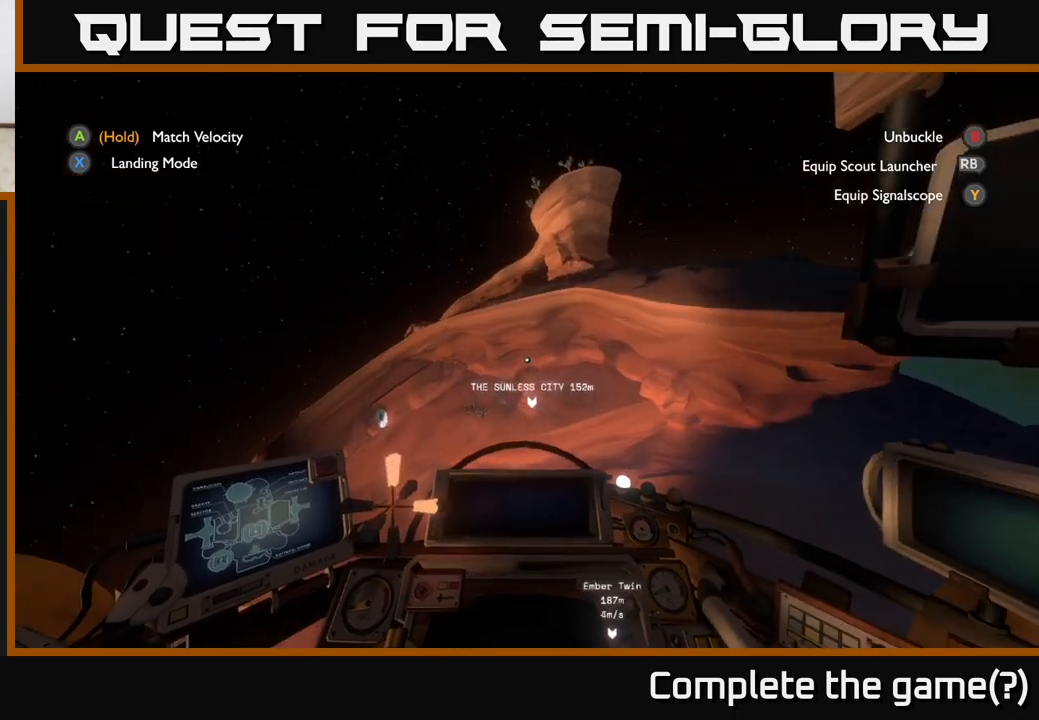
{"buttons": ["L2"], "left_stick": "down", "right_stick": "down", "events": [[100, "left_stick", "down-left"], [483, "left_stick", "down"], [500, "right_stick", "down"]]}
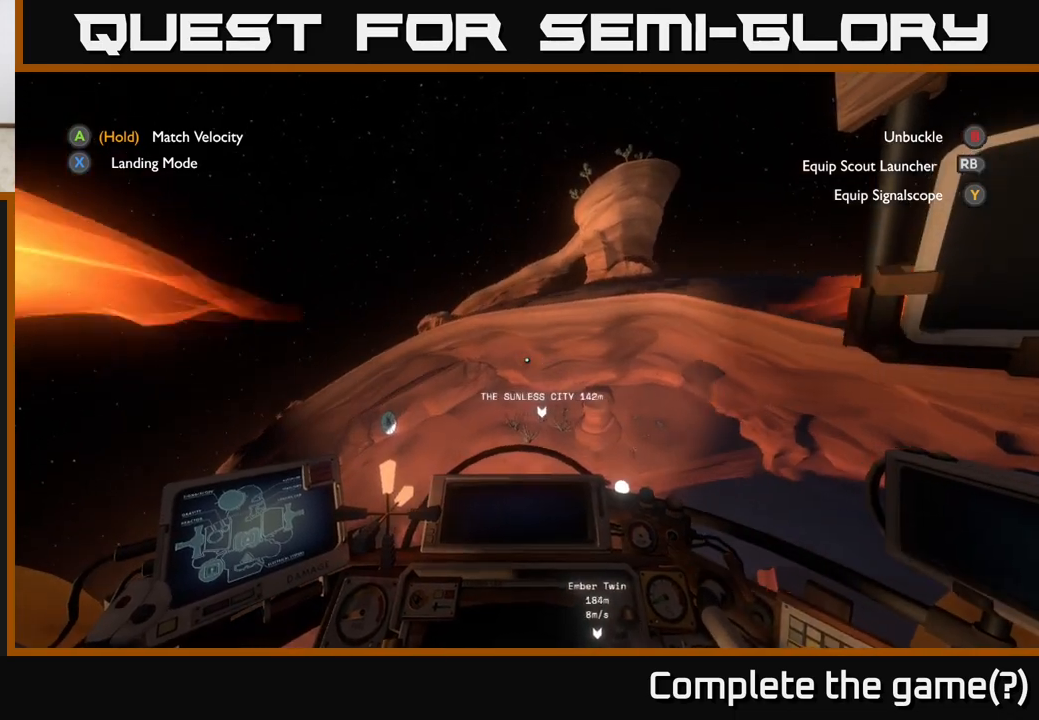
{"buttons": [], "left_stick": "right", "right_stick": "center", "events": [[17, "right_stick", "down-left"], [67, "left_stick", "down-right"], [183, "right_stick", "center"], [300, "L2", "up"], [383, "left_stick", "center"], [483, "left_stick", "right"]]}
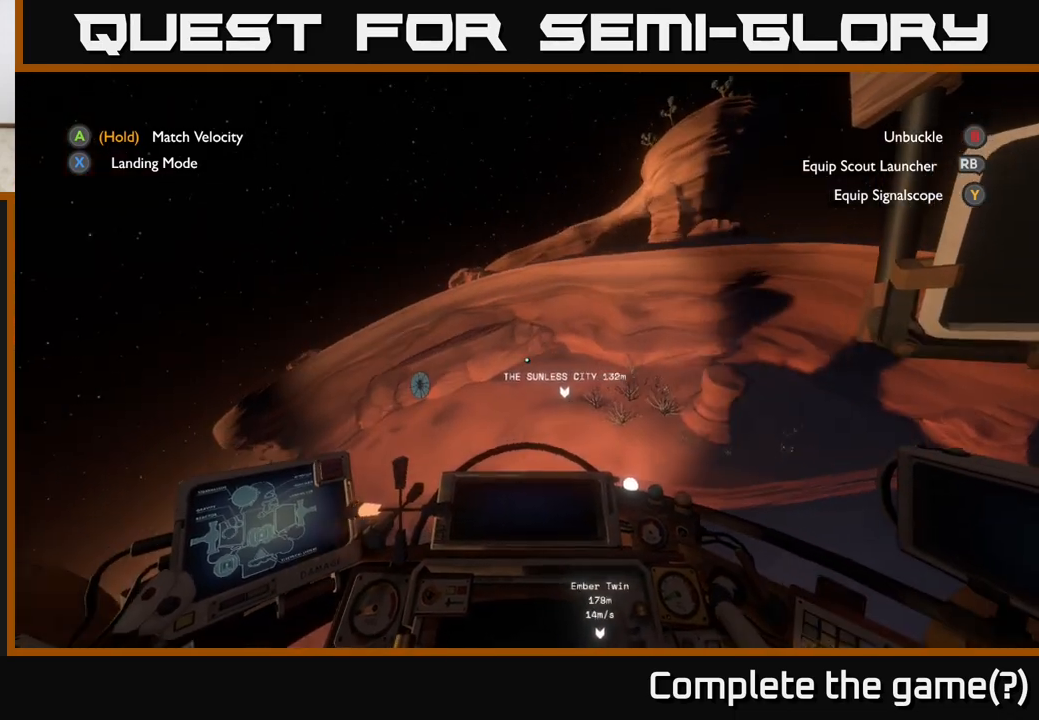
{"buttons": ["R2"], "left_stick": "right", "right_stick": "center", "events": [[133, "R2", "down"]]}
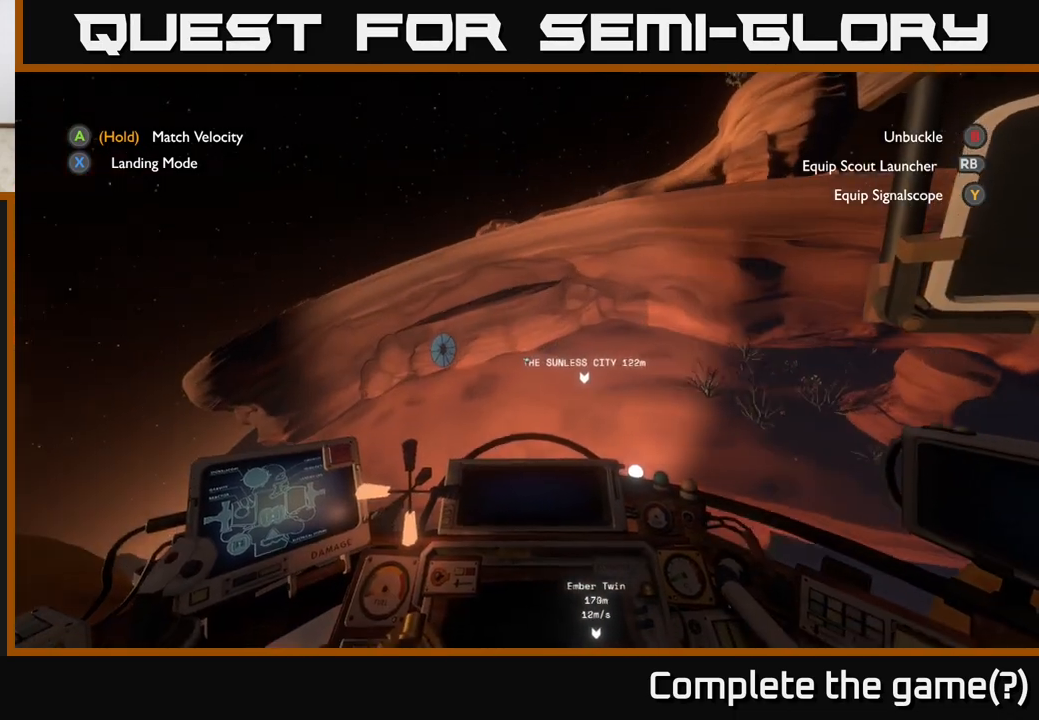
{"buttons": [], "left_stick": "down", "right_stick": "center", "events": [[83, "left_stick", "center"], [150, "R2", "up"], [167, "left_stick", "down"], [267, "R2", "down"], [467, "R2", "up"]]}
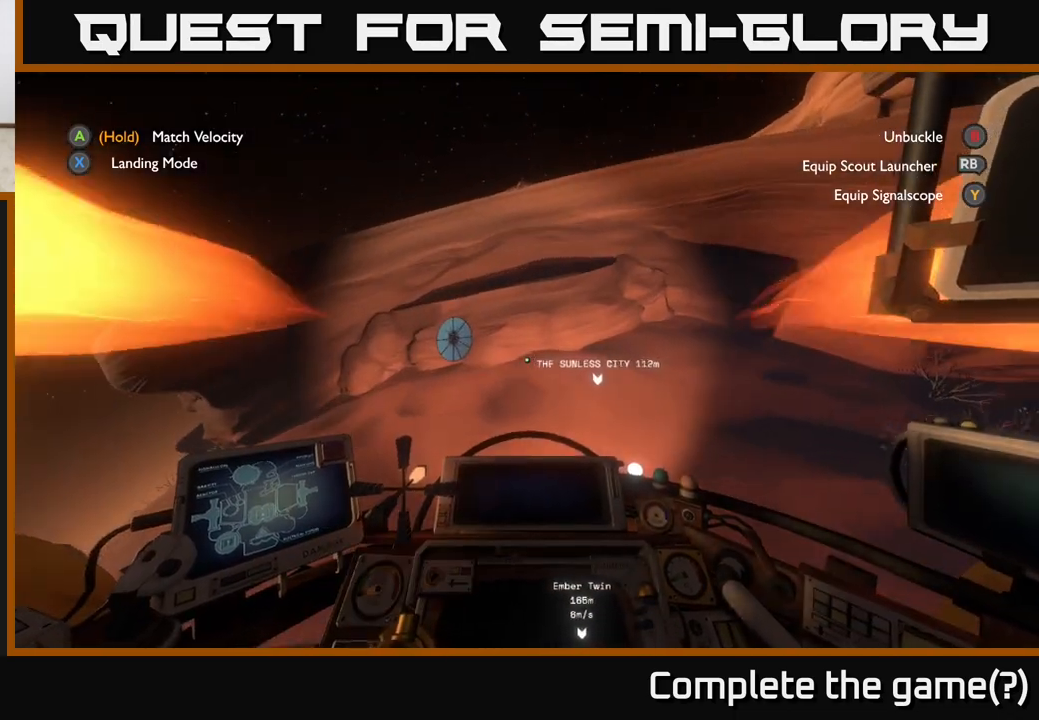
{"buttons": [], "left_stick": "down", "right_stick": "center", "events": [[83, "R2", "down"], [233, "R2", "up"]]}
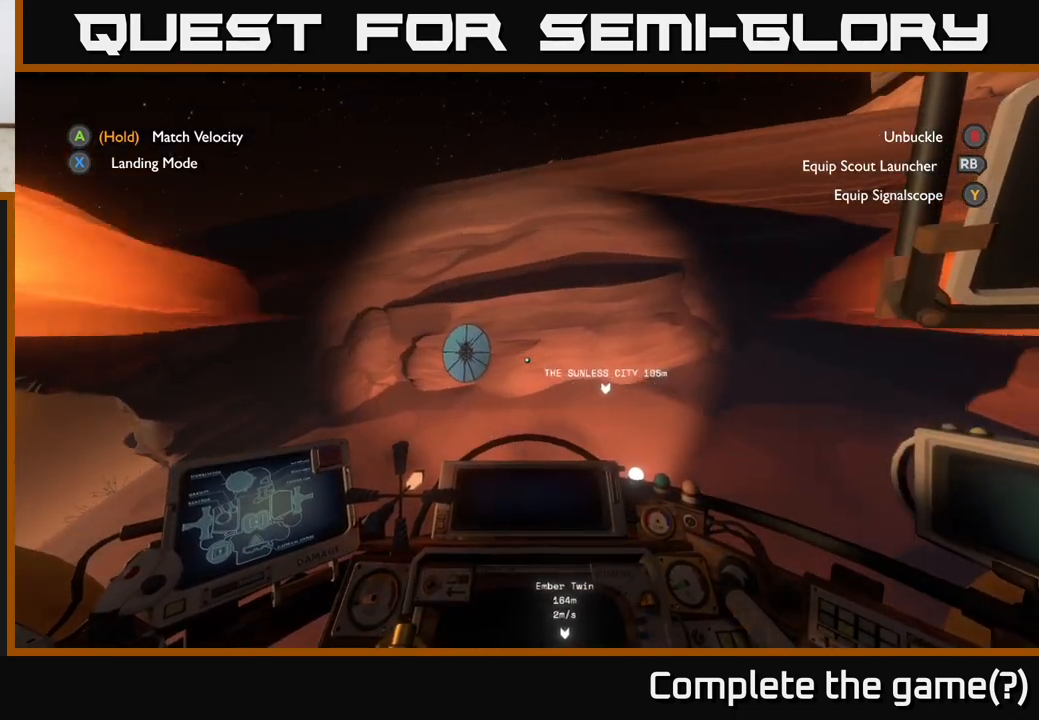
{"buttons": [], "left_stick": "down", "right_stick": "center", "events": [[167, "R2", "down"], [300, "R2", "up"]]}
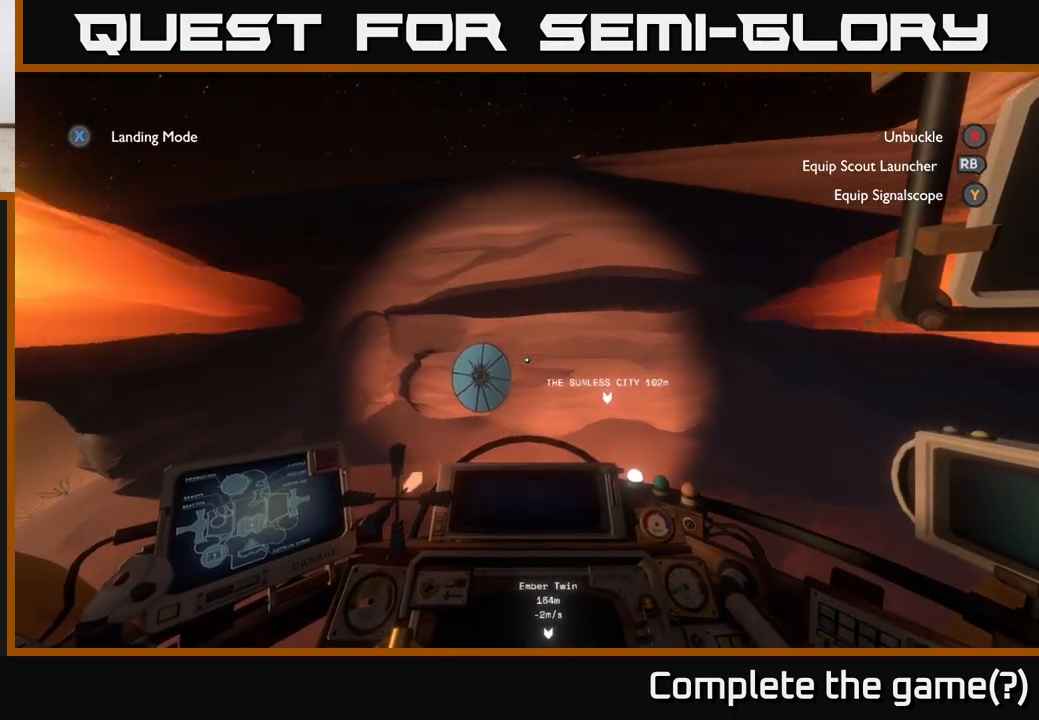
{"buttons": ["L2"], "left_stick": "center", "right_stick": "center", "events": [[167, "left_stick", "center"], [183, "L2", "down"], [417, "L2", "up"], [483, "L2", "down"]]}
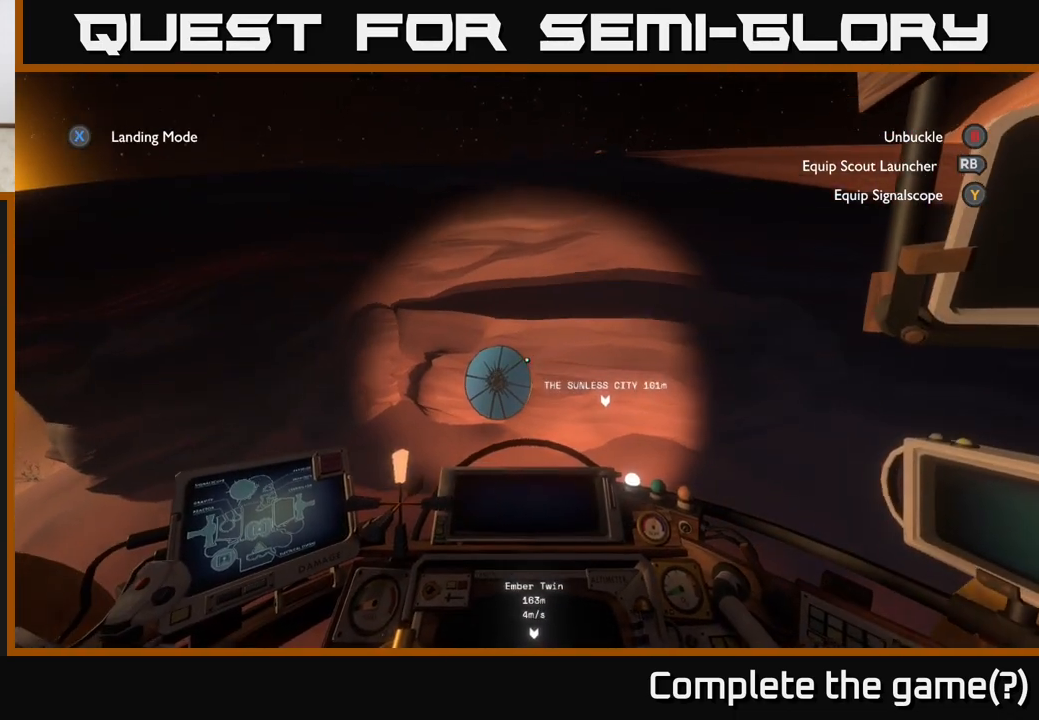
{"buttons": ["R2"], "left_stick": "up-right", "right_stick": "center", "events": [[200, "L2", "up"], [250, "left_stick", "up-right"], [300, "R2", "down"]]}
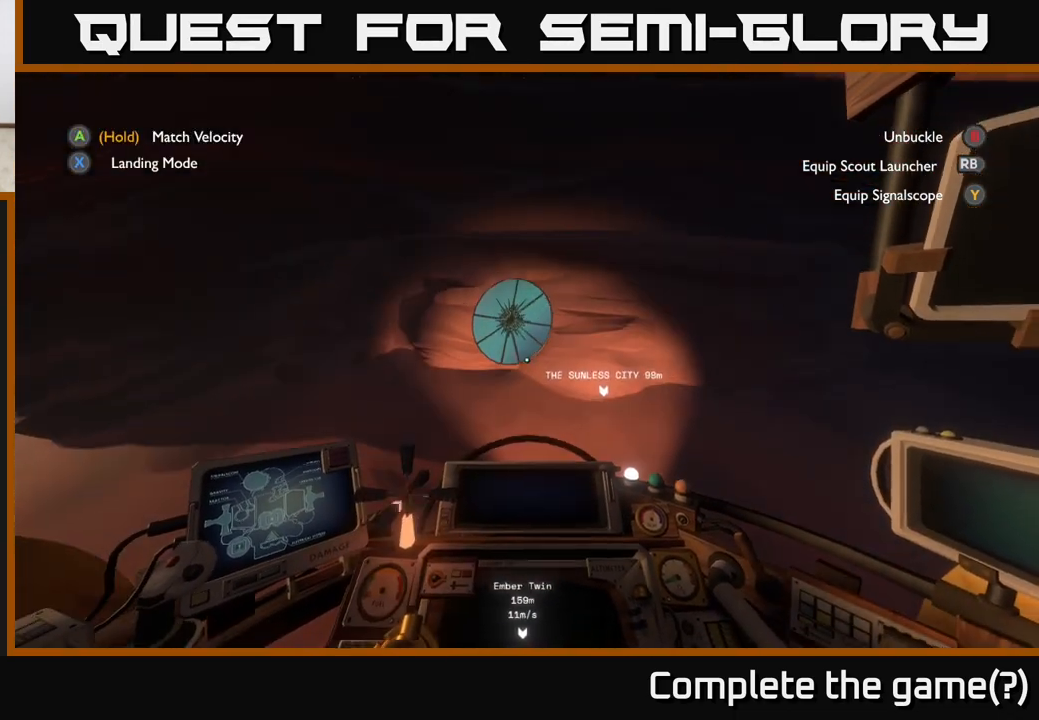
{"buttons": ["R2"], "left_stick": "down", "right_stick": "center", "events": [[17, "left_stick", "center"], [250, "left_stick", "down"]]}
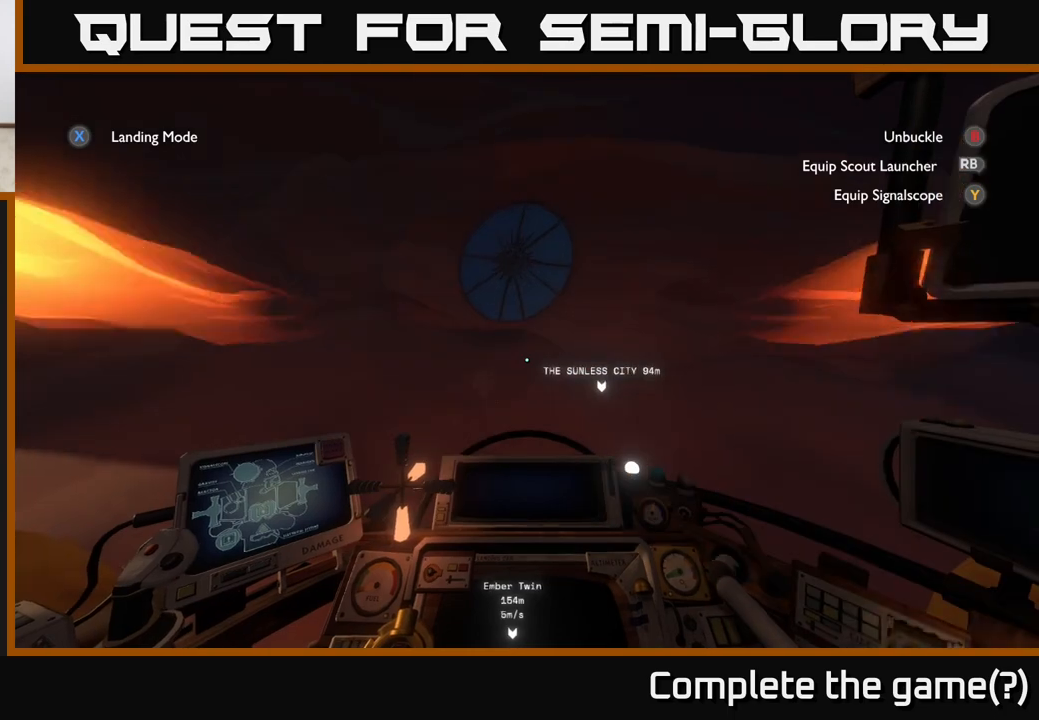
{"buttons": [], "left_stick": "center", "right_stick": "up", "events": [[267, "left_stick", "center"], [283, "R2", "up"], [433, "right_stick", "up"]]}
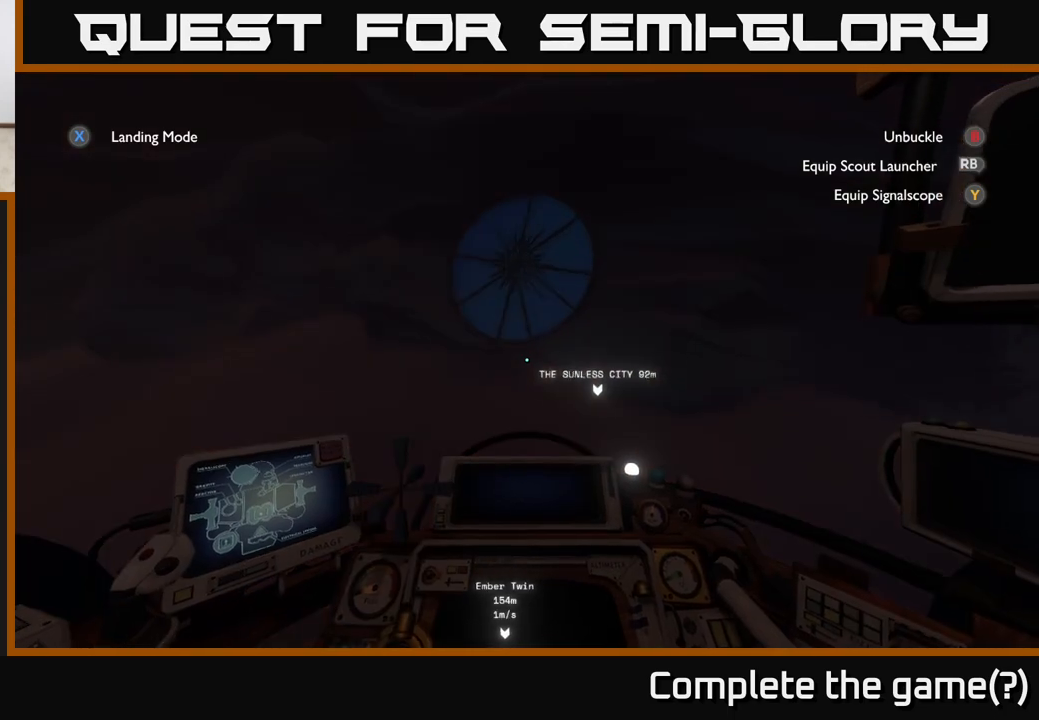
{"buttons": [], "left_stick": "center", "right_stick": "center", "events": [[133, "right_stick", "center"], [150, "left_stick", "down"], [250, "right_stick", "up"], [267, "R2", "down"], [350, "right_stick", "center"], [367, "left_stick", "center"], [383, "R2", "up"]]}
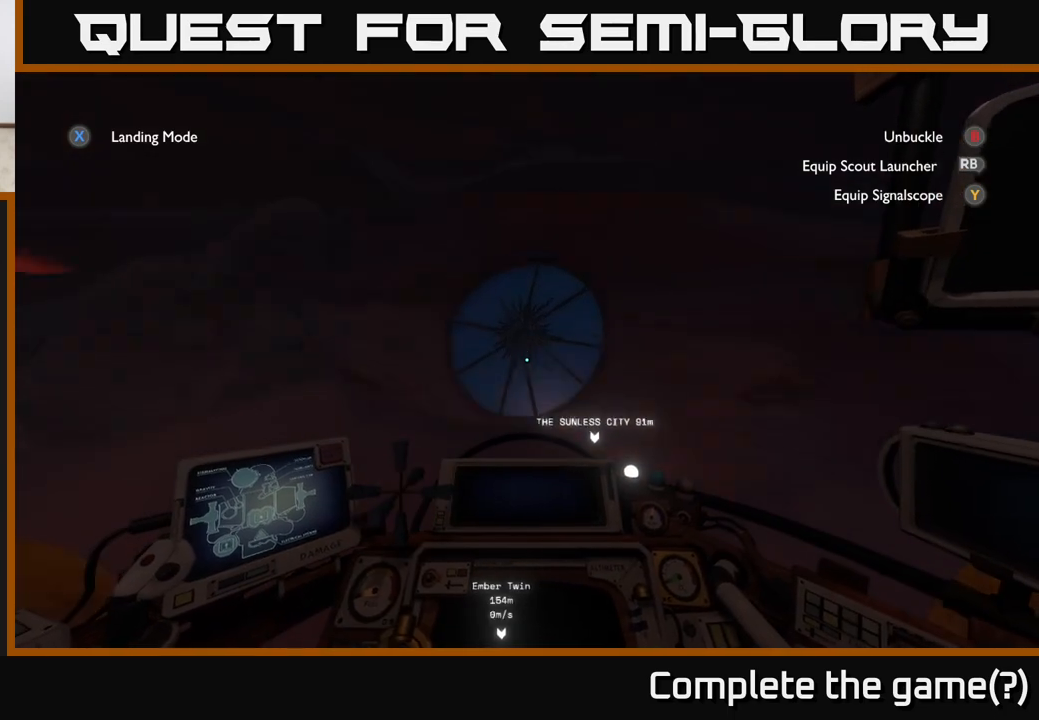
{"buttons": [], "left_stick": "center", "right_stick": "center", "events": []}
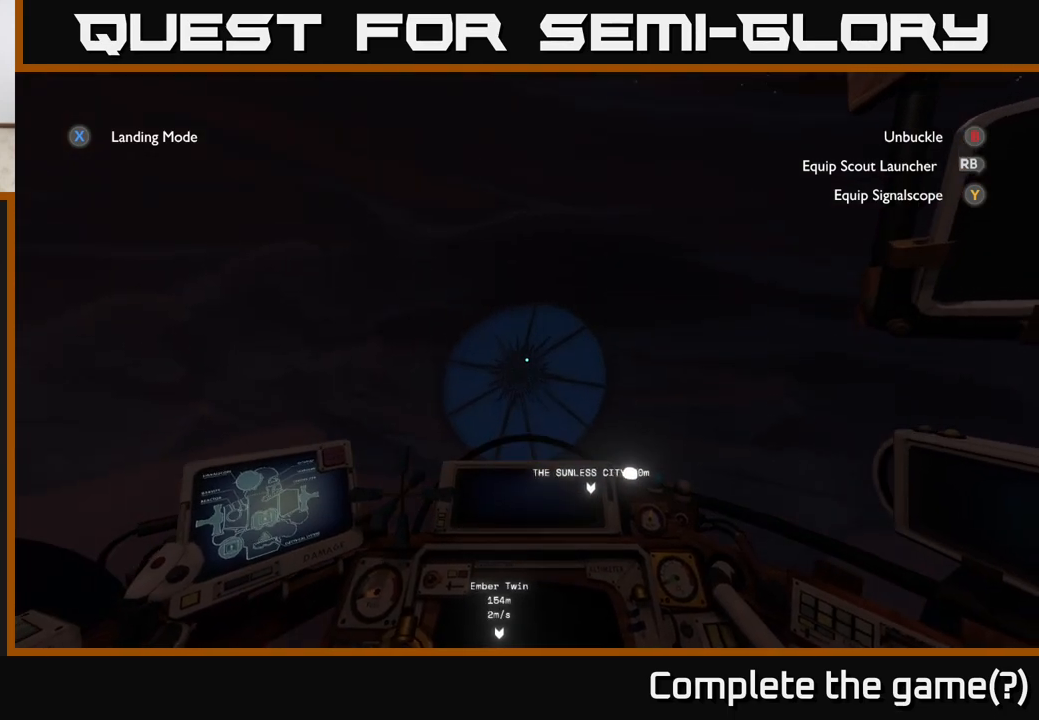
{"buttons": [], "left_stick": "center", "right_stick": "center", "events": []}
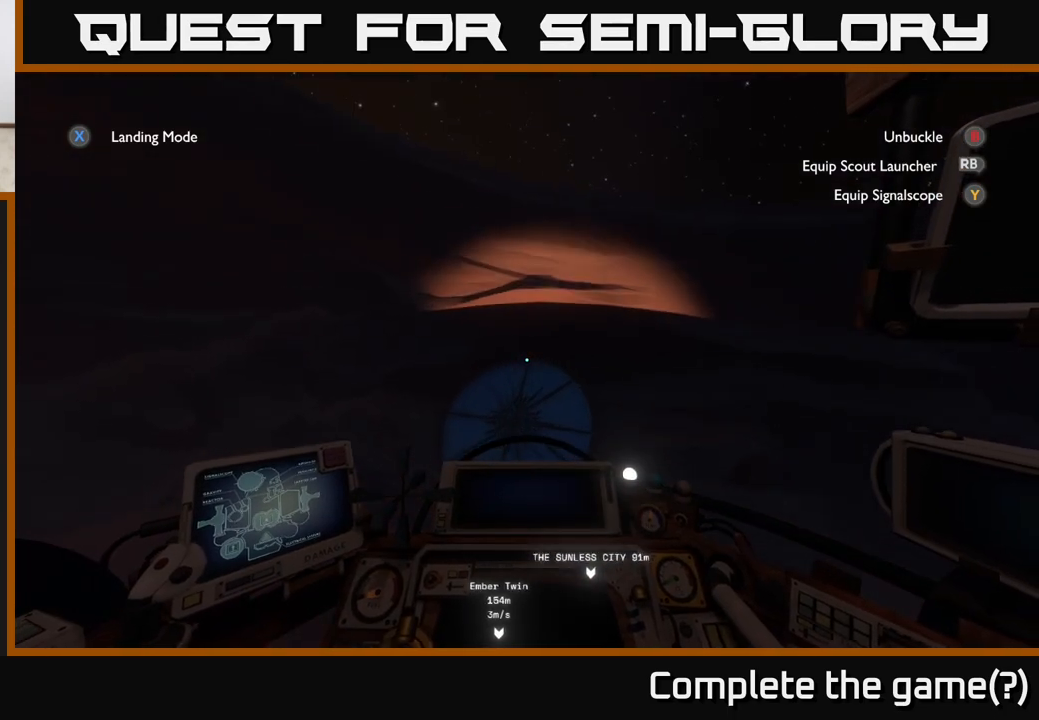
{"buttons": [], "left_stick": "center", "right_stick": "down", "events": [[350, "right_stick", "down"]]}
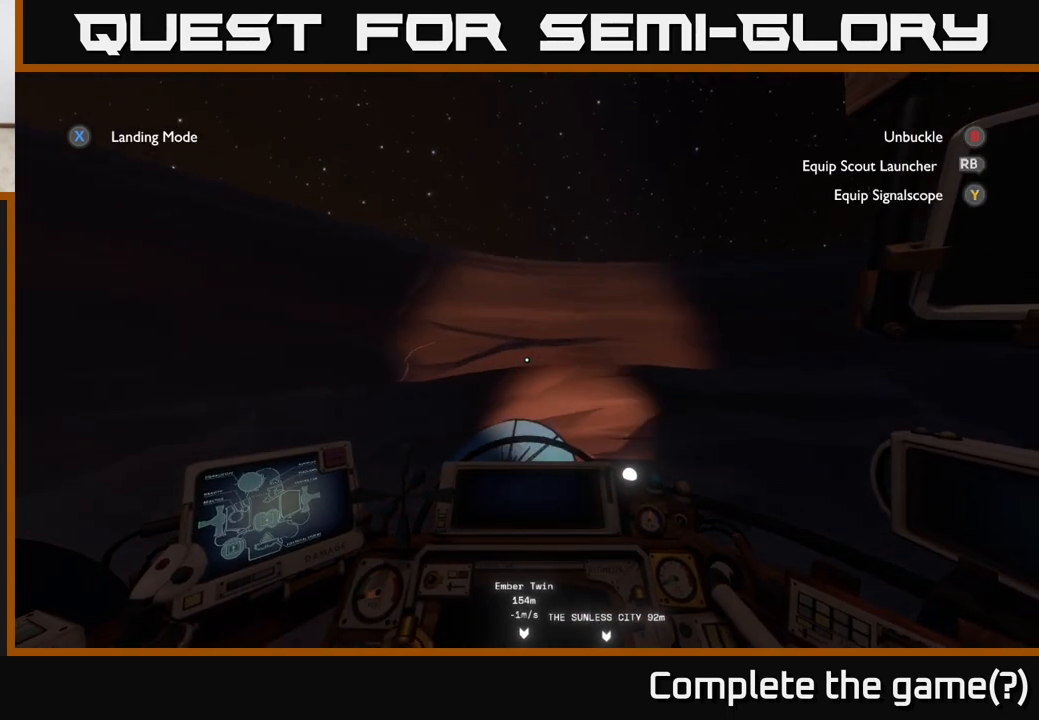
{"buttons": [], "left_stick": "center", "right_stick": "center", "events": [[33, "right_stick", "center"]]}
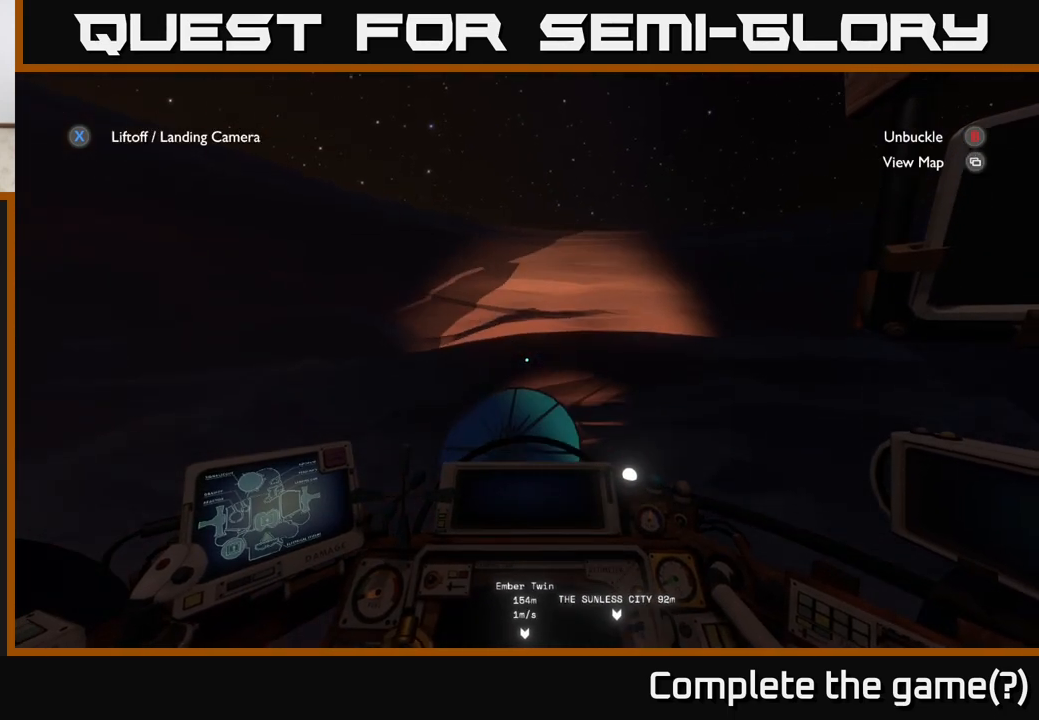
{"buttons": [], "left_stick": "center", "right_stick": "center", "events": []}
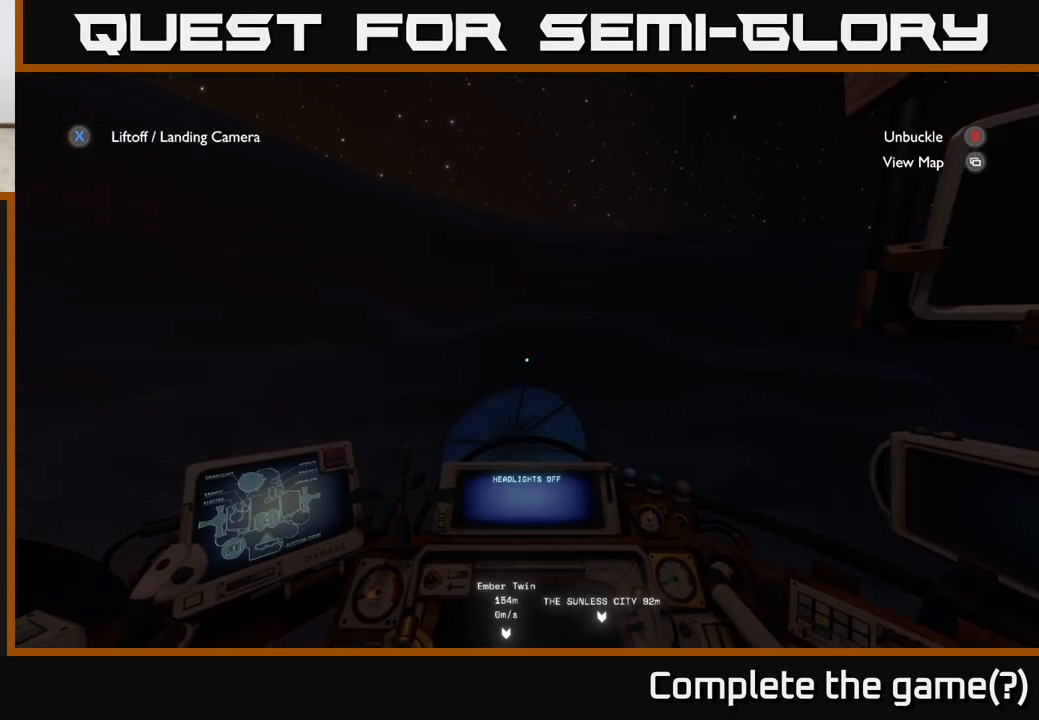
{"buttons": [], "left_stick": "center", "right_stick": "center", "events": [[17, "B", "down"], [100, "B", "up"]]}
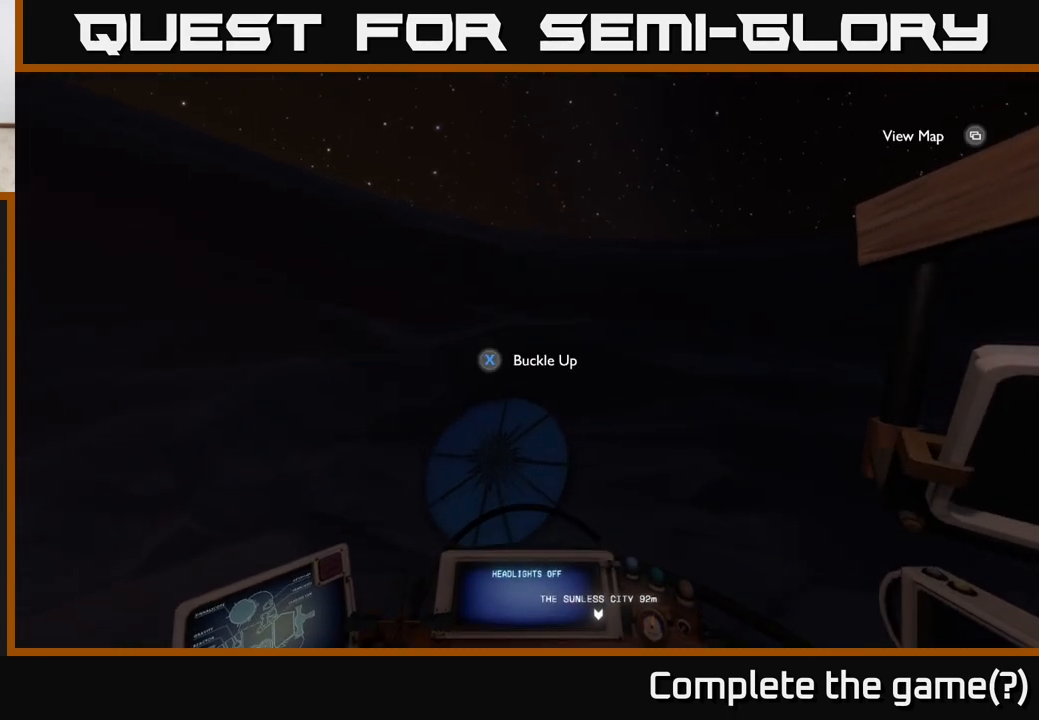
{"buttons": ["B"], "left_stick": "center", "right_stick": "center", "events": [[33, "B", "down"], [117, "B", "up"], [500, "B", "down"]]}
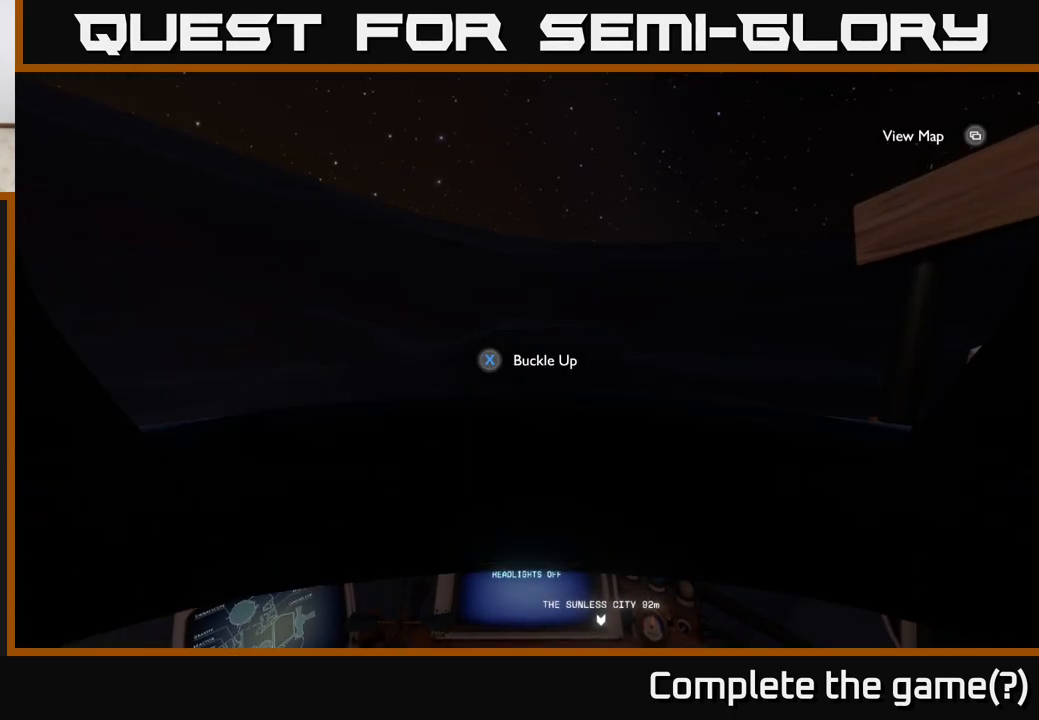
{"buttons": [], "left_stick": "down", "right_stick": "down", "events": [[83, "B", "up"], [400, "right_stick", "down"], [433, "left_stick", "down"]]}